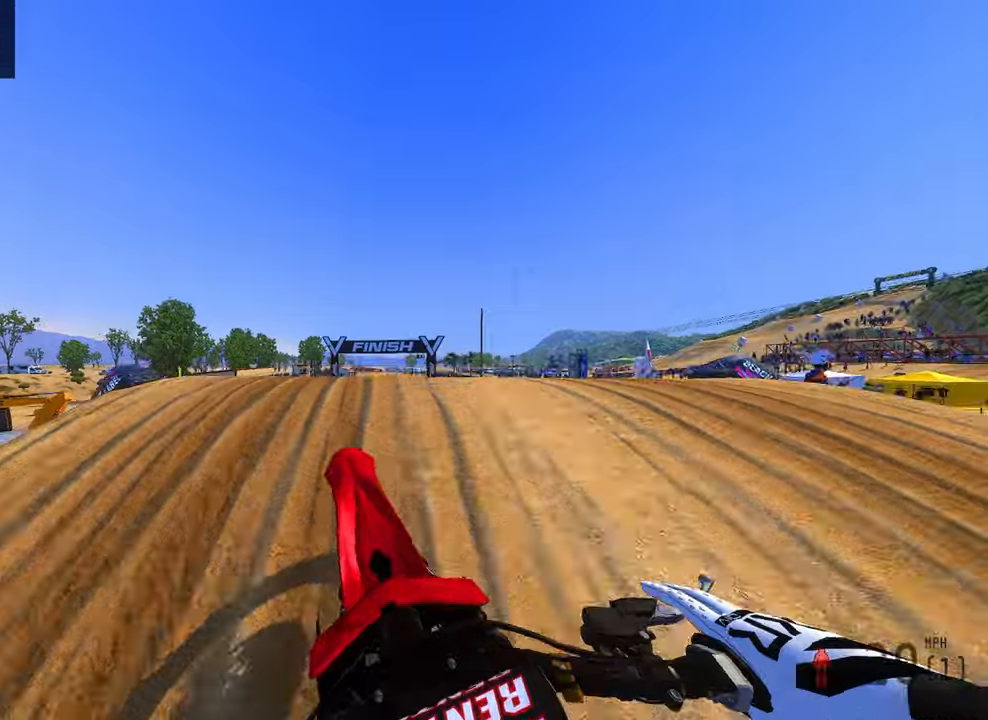
Gameplay with a controller (PlayStation layout); each line is a JSON object with the inputs held at the frame after it. "button_events" lists button changes between this image and that frame as [ms after this image, input, new state], when the widget could be followed in between (sticks are given only as held states). Not read: other_buttons.
{"buttons": ["R2"], "left_stick": "center", "right_stick": "up", "button_events": [[384, "R2", "down"]]}
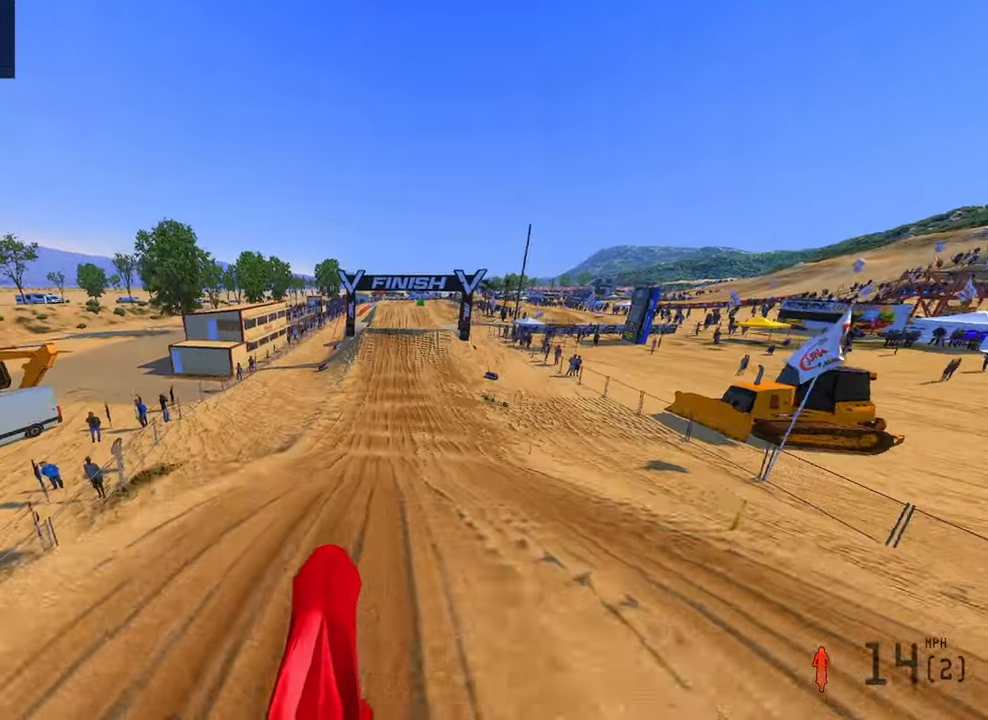
{"buttons": ["R2"], "left_stick": "up-right", "right_stick": "up", "button_events": [[67, "R2", "up"], [167, "R2", "down"]]}
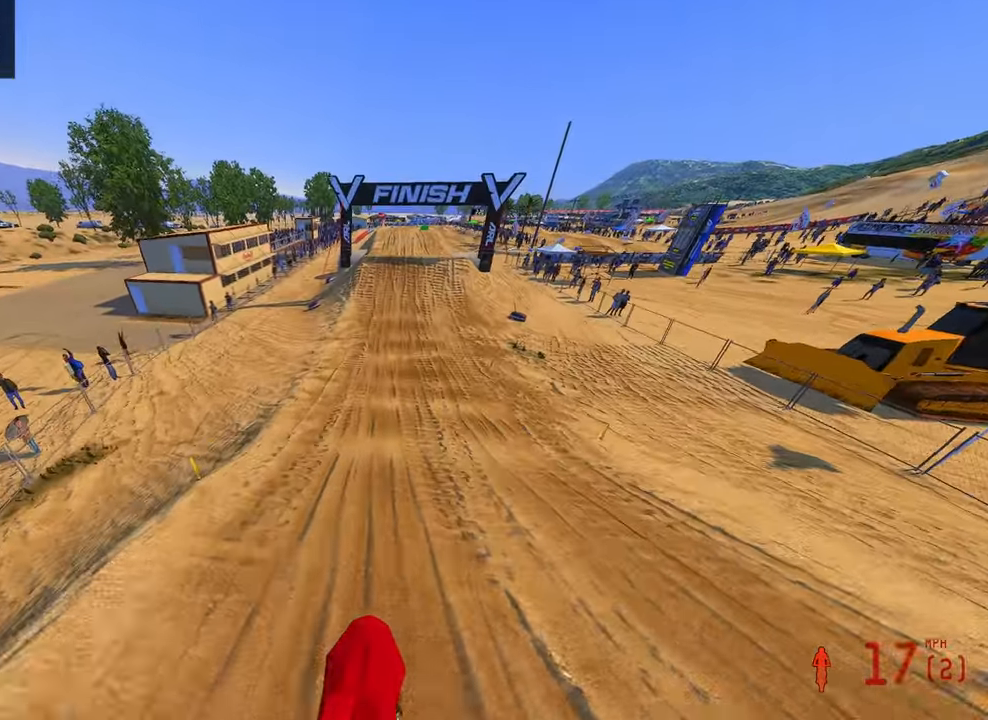
{"buttons": ["R2"], "left_stick": "center", "right_stick": "up-left", "button_events": []}
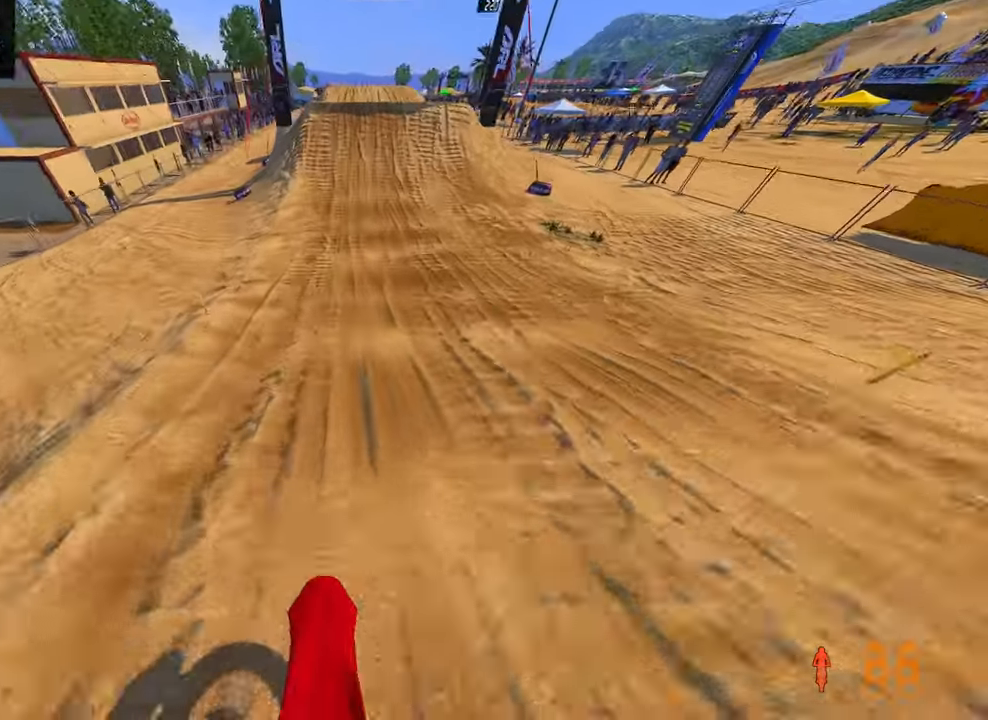
{"buttons": ["R2"], "left_stick": "center", "right_stick": "down-left", "button_events": []}
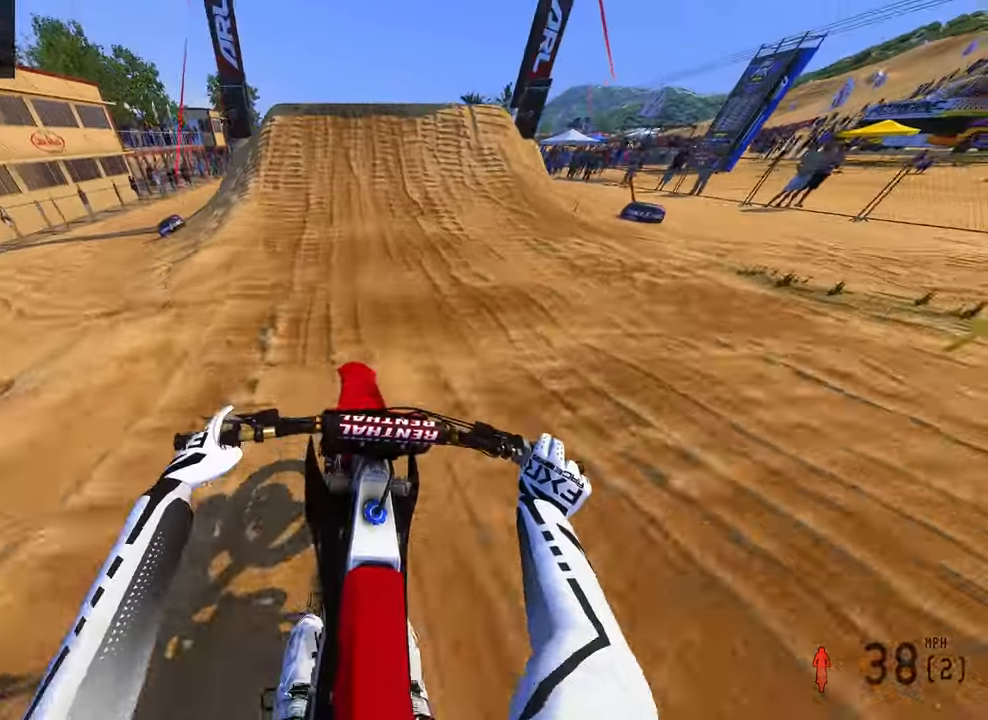
{"buttons": ["R2"], "left_stick": "left", "right_stick": "down-left", "button_events": []}
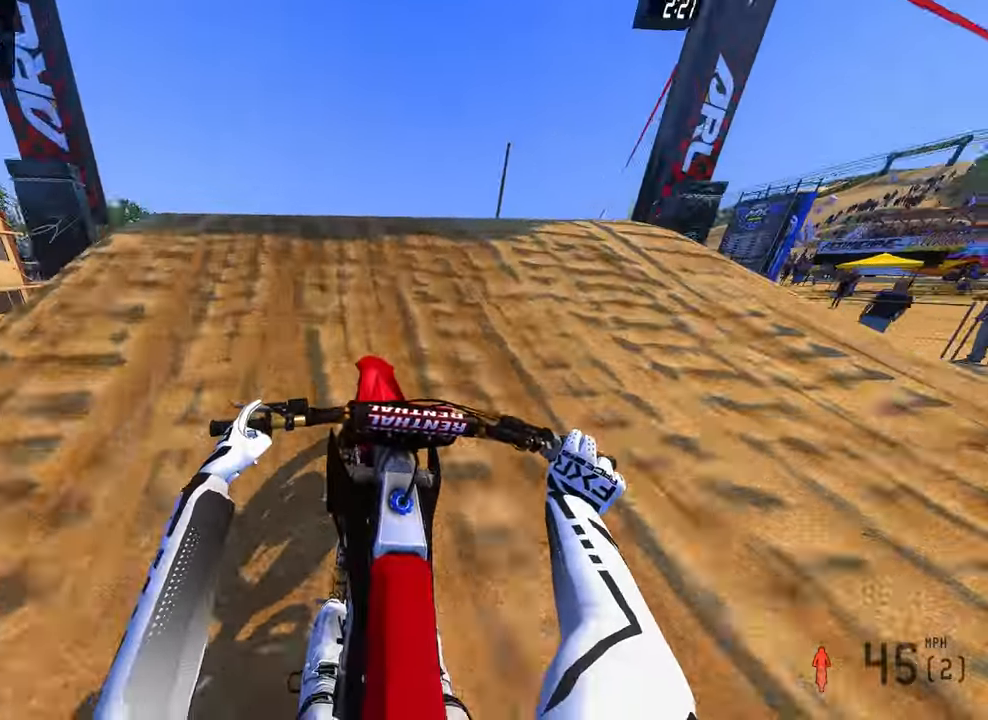
{"buttons": [], "left_stick": "left", "right_stick": "down", "button_events": [[34, "R3", "down"], [184, "R3", "up"], [417, "R2", "up"]]}
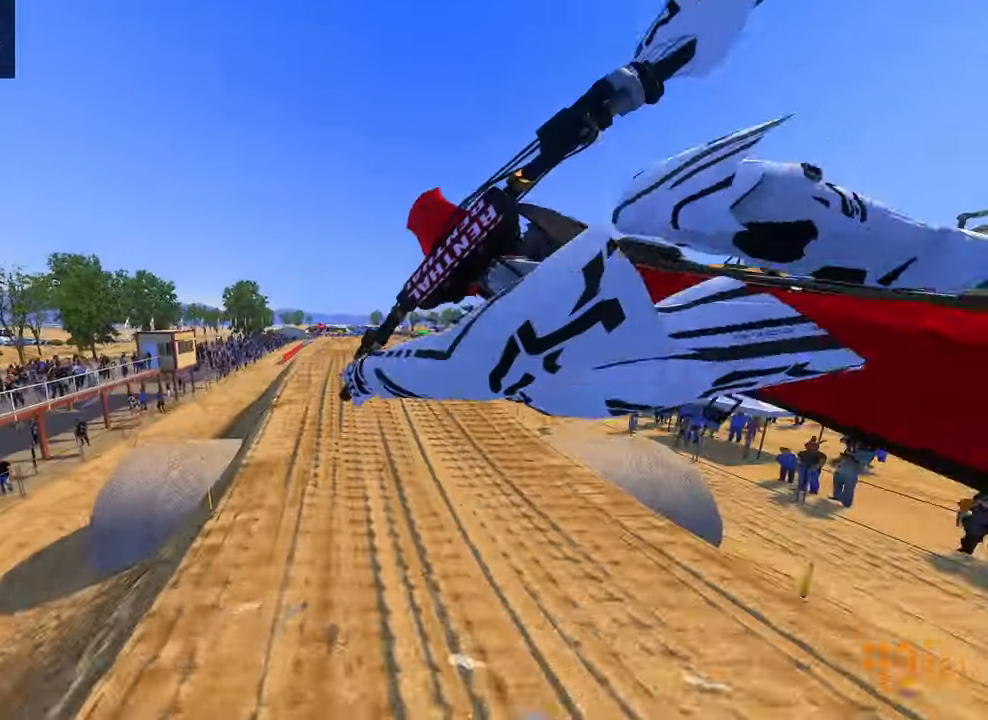
{"buttons": [], "left_stick": "left", "right_stick": "down", "button_events": []}
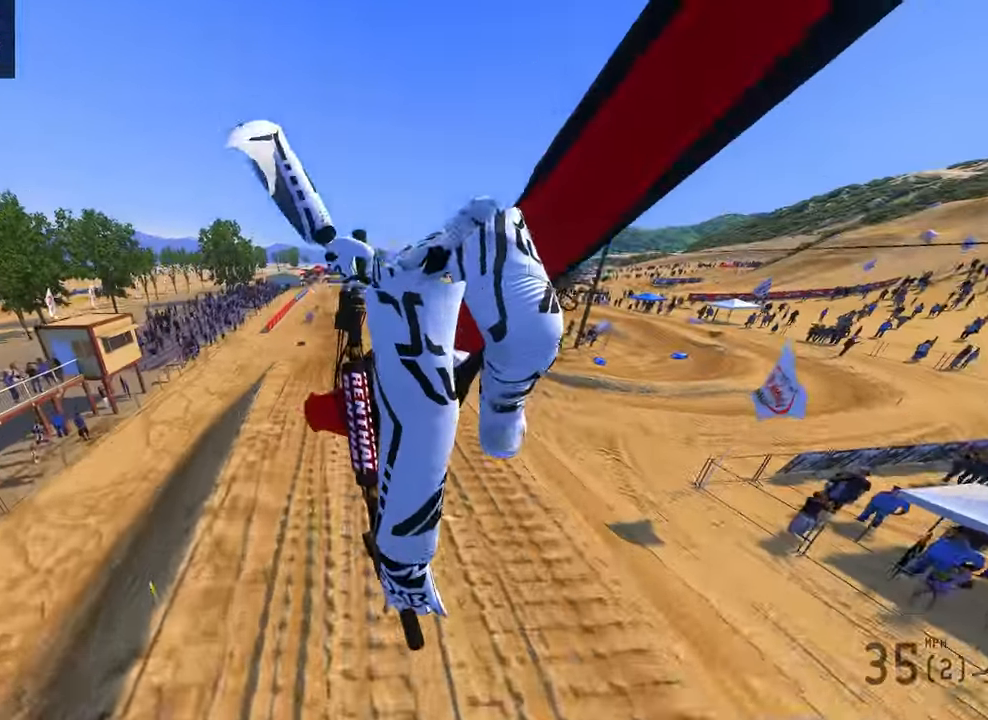
{"buttons": ["R2"], "left_stick": "up-right", "right_stick": "left", "button_events": [[300, "R2", "down"], [334, "R3", "down"], [434, "R3", "up"]]}
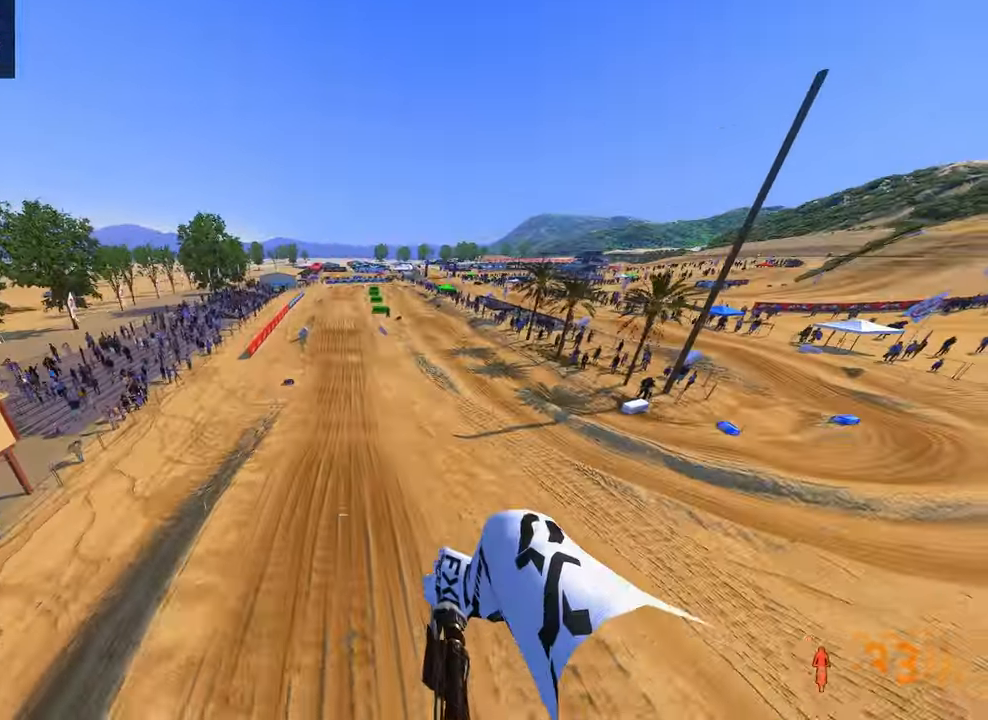
{"buttons": [], "left_stick": "up-left", "right_stick": "up-left", "button_events": [[50, "R2", "up"]]}
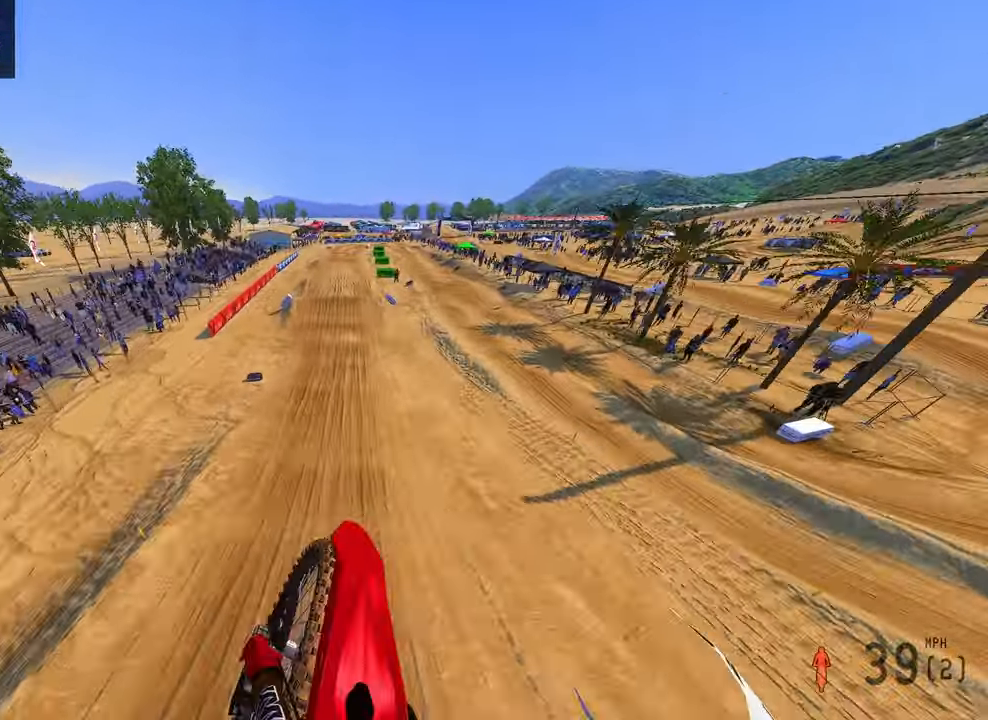
{"buttons": ["R2"], "left_stick": "up-right", "right_stick": "up-left", "button_events": [[284, "R2", "down"]]}
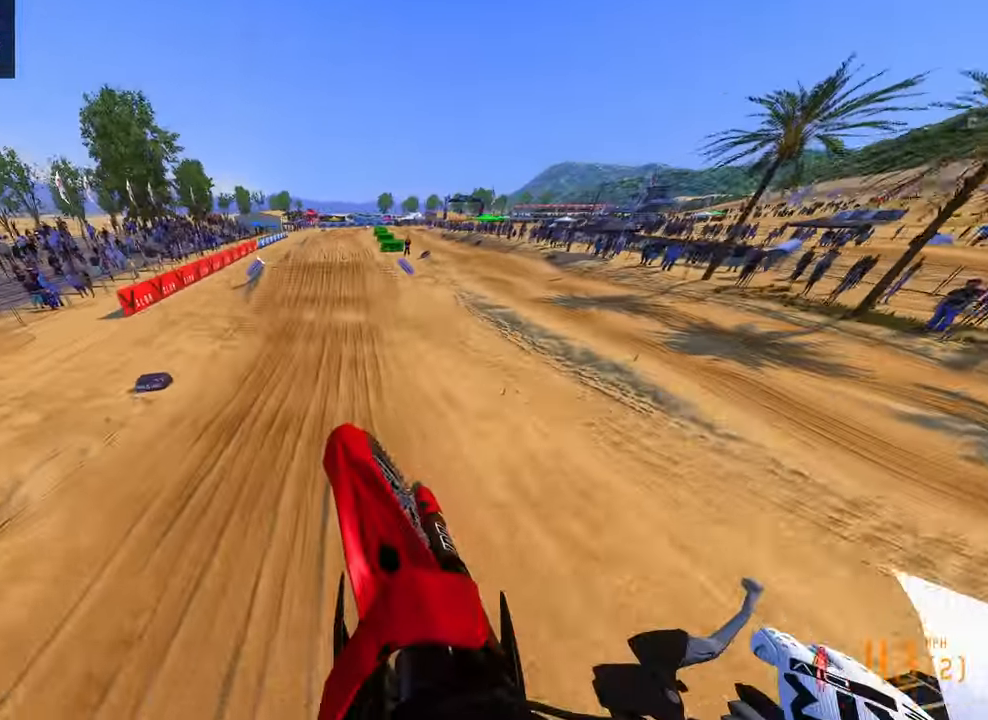
{"buttons": ["R2"], "left_stick": "up", "right_stick": "down-left", "button_events": [[300, "R3", "down"], [417, "R3", "up"]]}
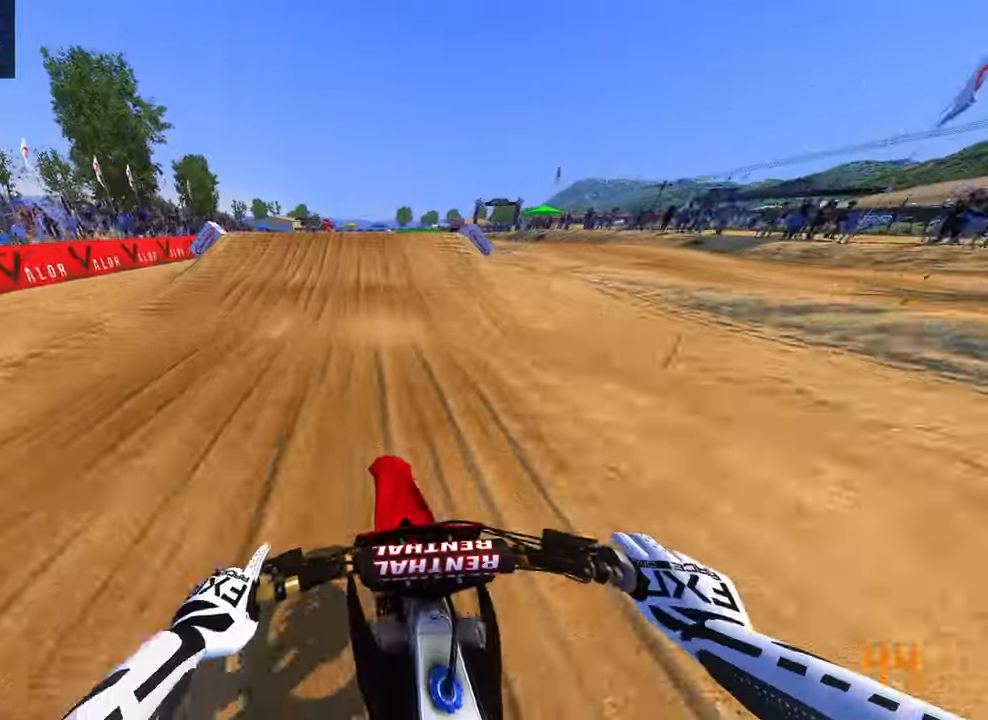
{"buttons": ["R2", "R3"], "left_stick": "up-left", "right_stick": "down", "button_events": [[67, "R3", "down"], [200, "R3", "up"], [367, "R3", "down"]]}
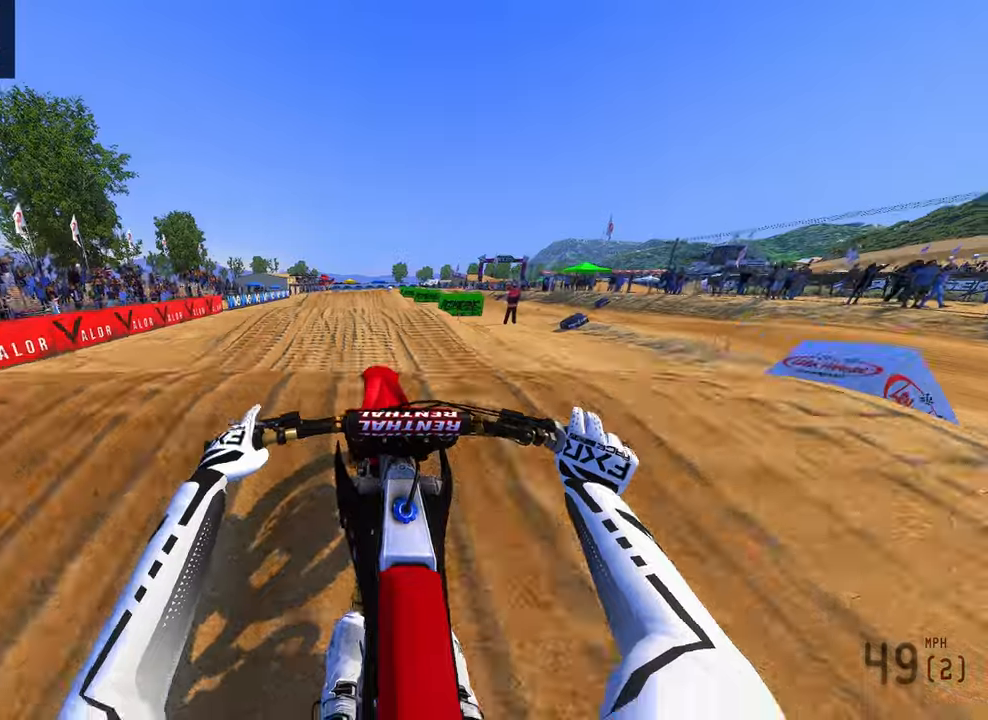
{"buttons": [], "left_stick": "right", "right_stick": "up-right", "button_events": [[67, "R3", "up"], [250, "R2", "up"]]}
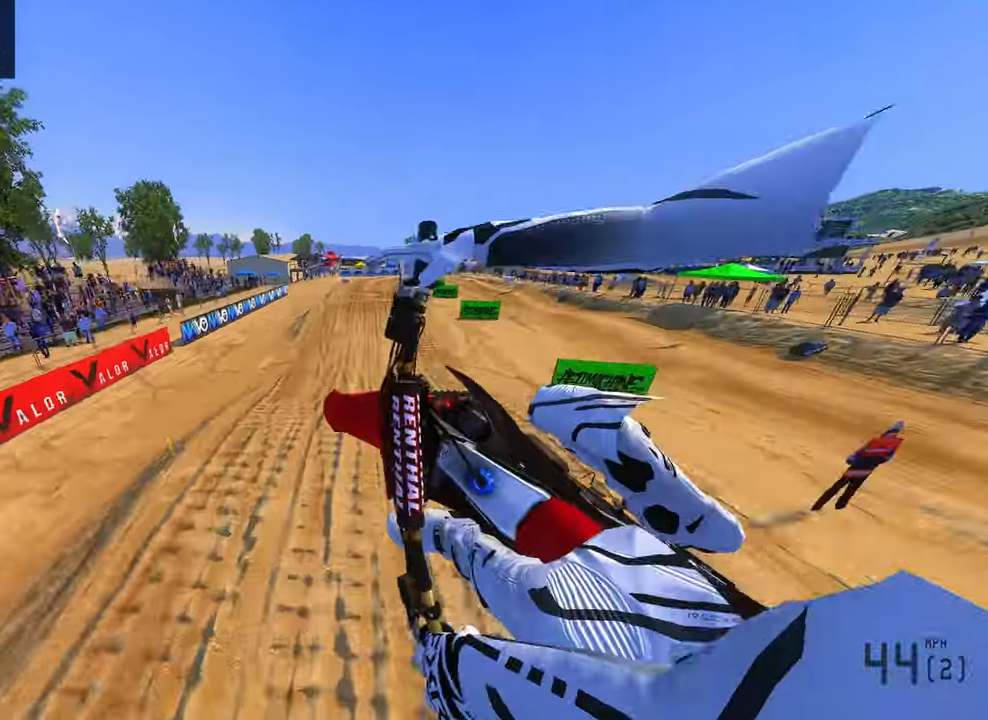
{"buttons": ["R2", "R3"], "left_stick": "up-left", "right_stick": "left", "button_events": [[400, "R2", "down"], [450, "R3", "down"]]}